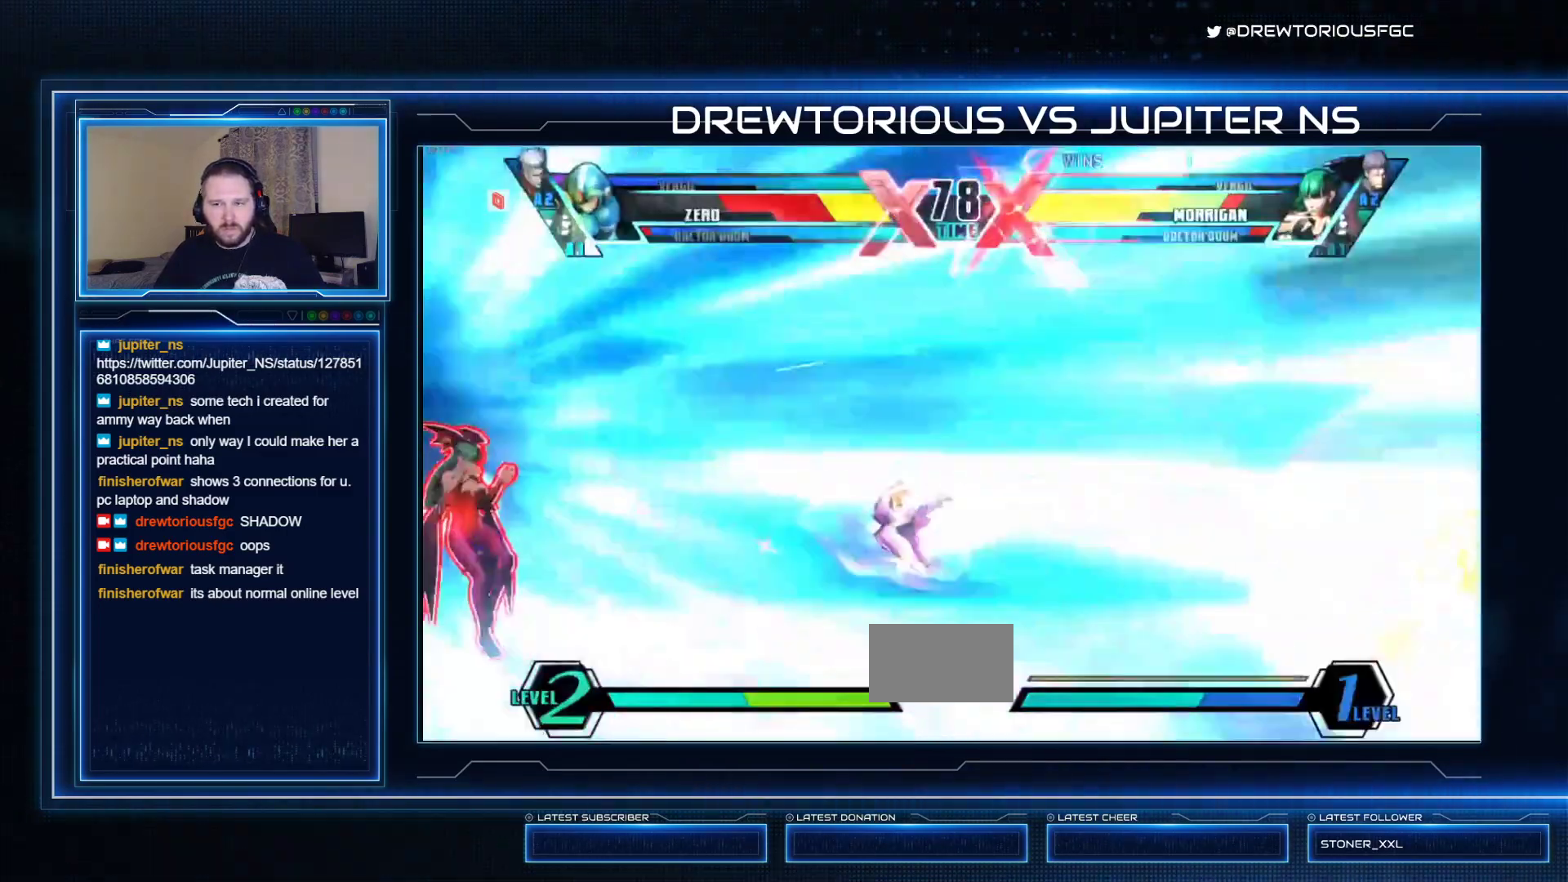
Gameplay with a controller (arcade stick); each line is a JSON object with the inputs held at the frame after it. "events" lists button and stick changes between this image and that frame as [ms after this image, input, new state], when the widget could be followed in between. Not read: L3 R3 other_buttons.
{"buttons": ["SQUARE"], "left_stick": "left", "events": [[333, "left_stick", "up-right"], [500, "left_stick", "left"]]}
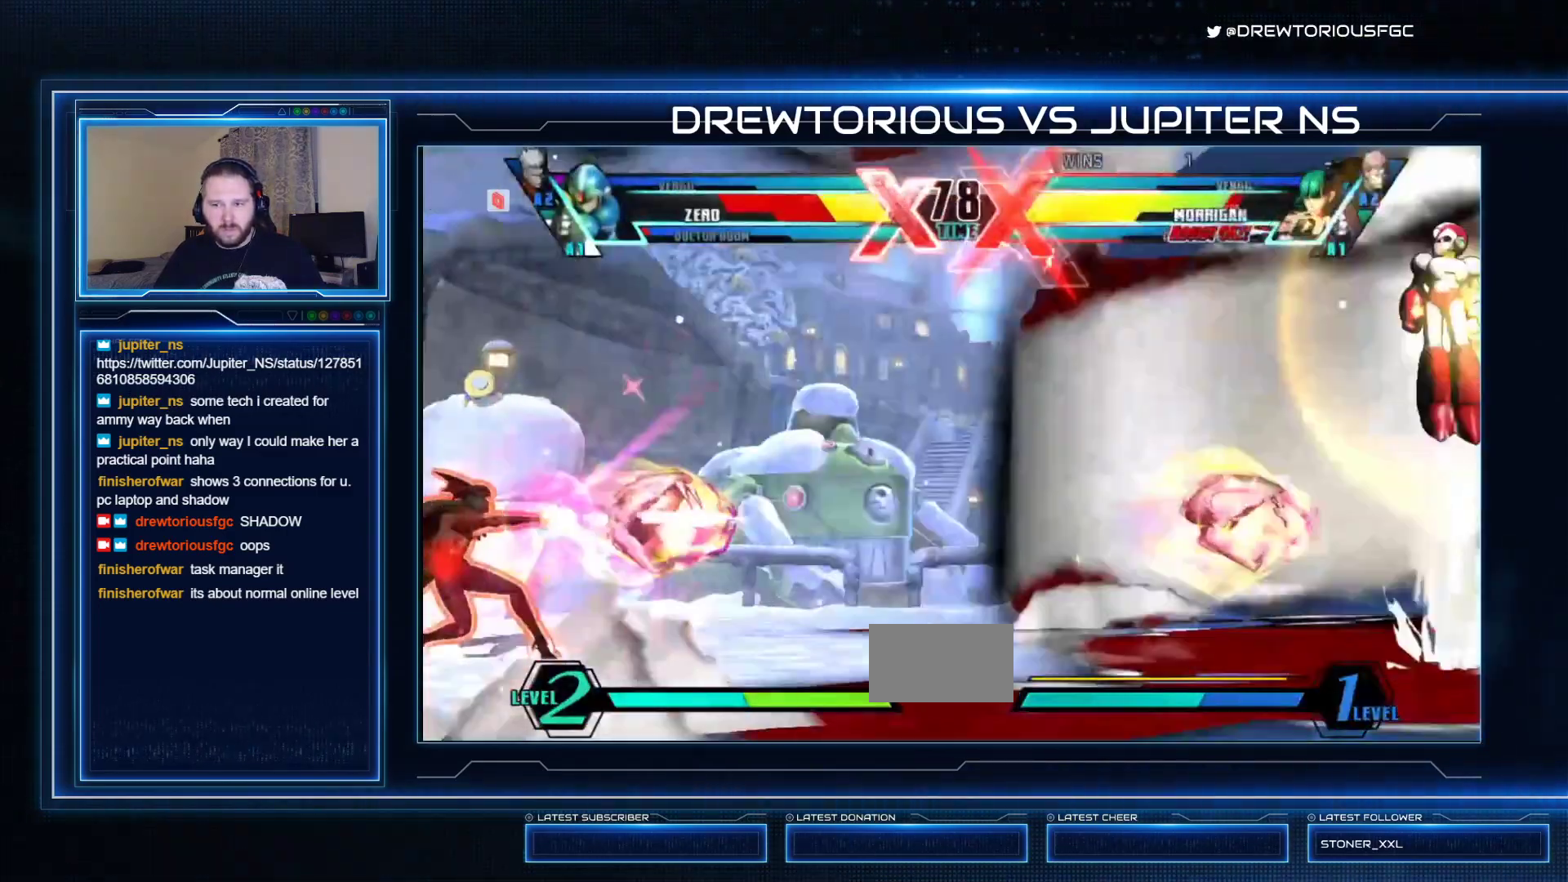
{"buttons": ["SQUARE"], "left_stick": "center", "events": [[67, "left_stick", "down"], [133, "TRIANGLE", "down"], [167, "left_stick", "center"], [267, "TRIANGLE", "up"]]}
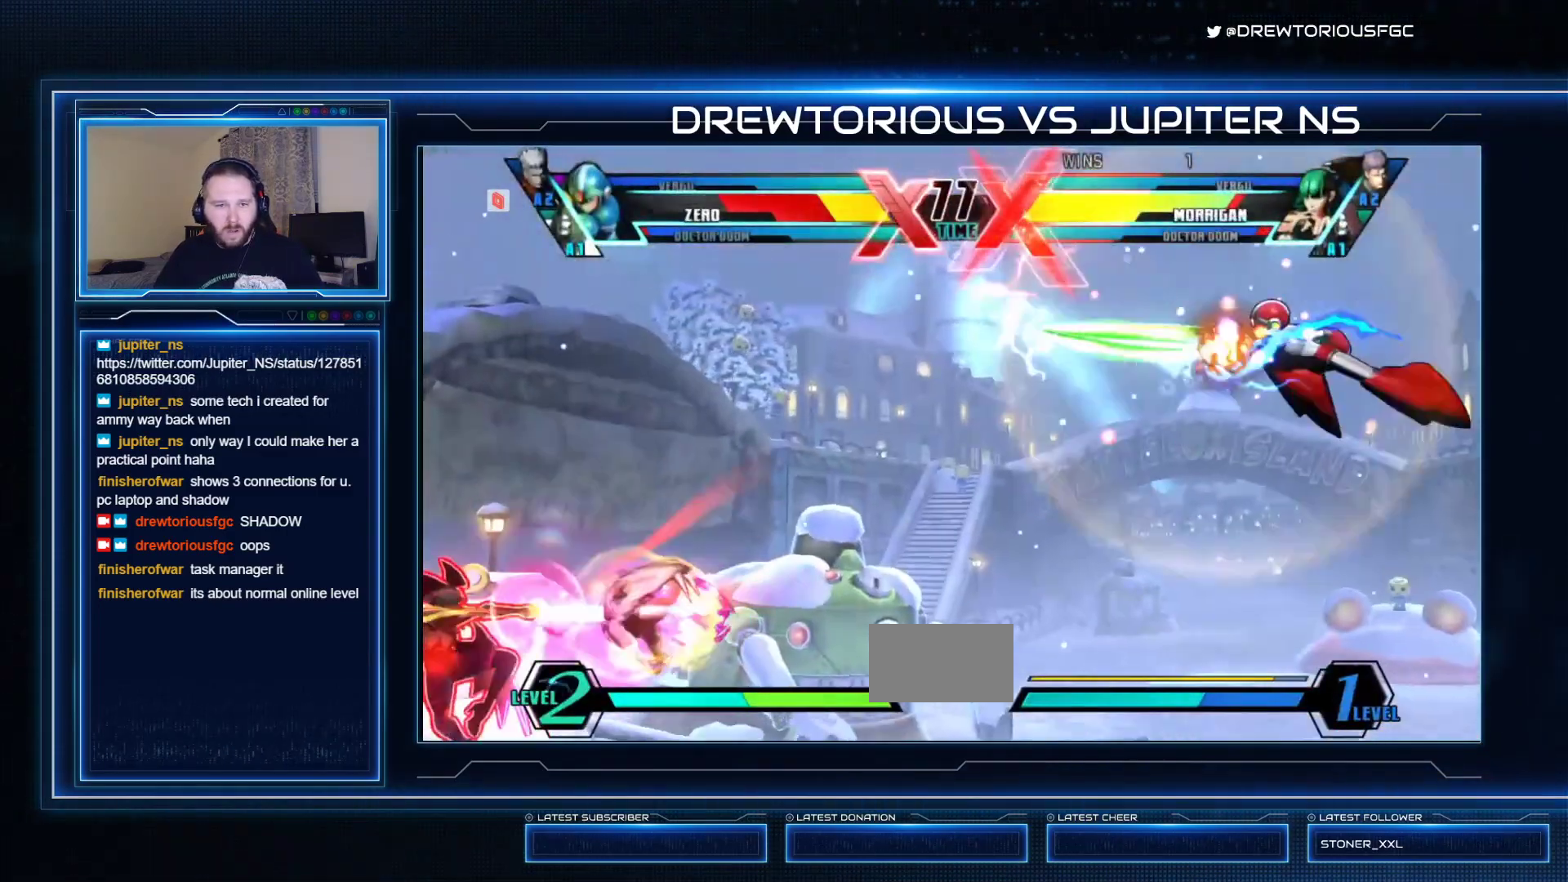
{"buttons": [], "left_stick": "left", "events": [[133, "SQUARE", "up"], [367, "left_stick", "left"]]}
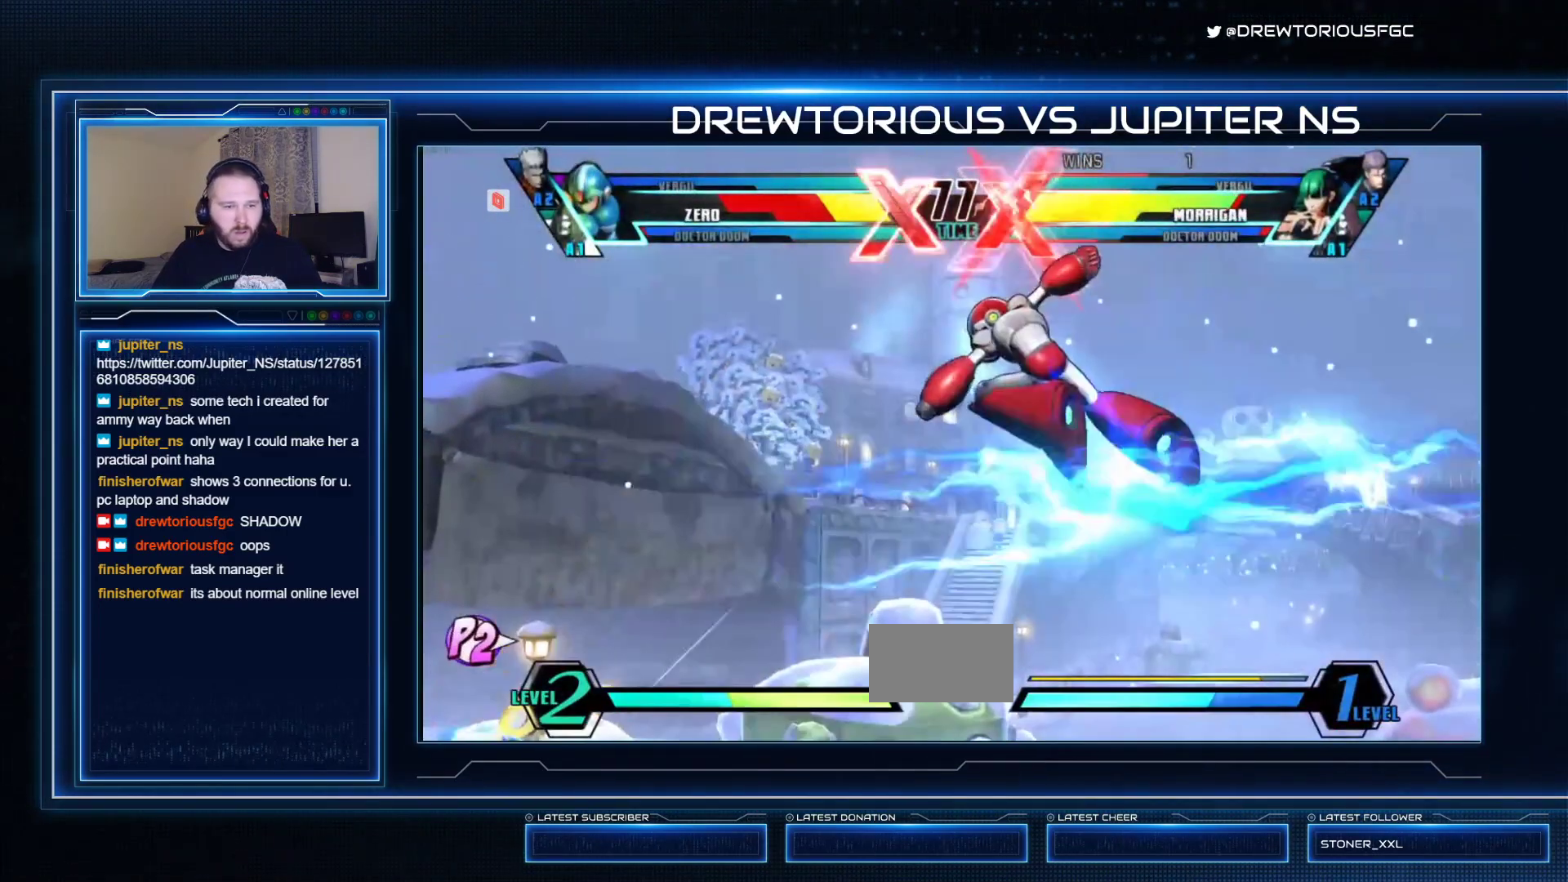
{"buttons": ["SQUARE"], "left_stick": "down-left", "events": [[33, "R1", "down"], [33, "SQUARE", "down"], [33, "TRIANGLE", "down"], [167, "R1", "up"], [167, "left_stick", "down-left"], [200, "TRIANGLE", "up"], [233, "CIRCLE", "down"], [400, "CIRCLE", "up"]]}
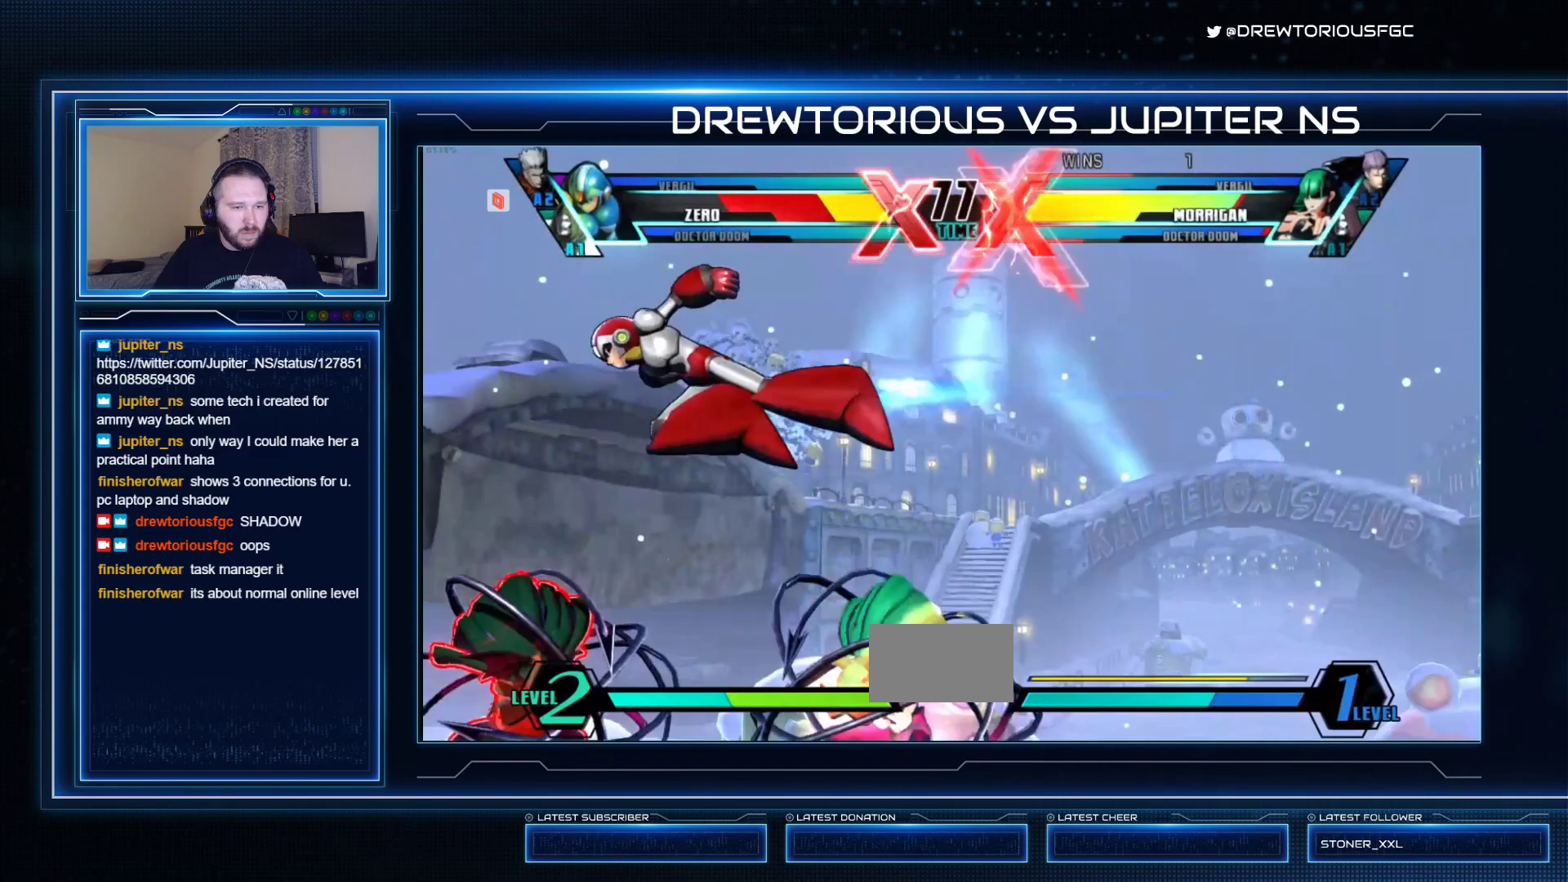
{"buttons": ["R1"], "left_stick": "down-left", "events": [[33, "R1", "down"], [233, "SQUARE", "up"]]}
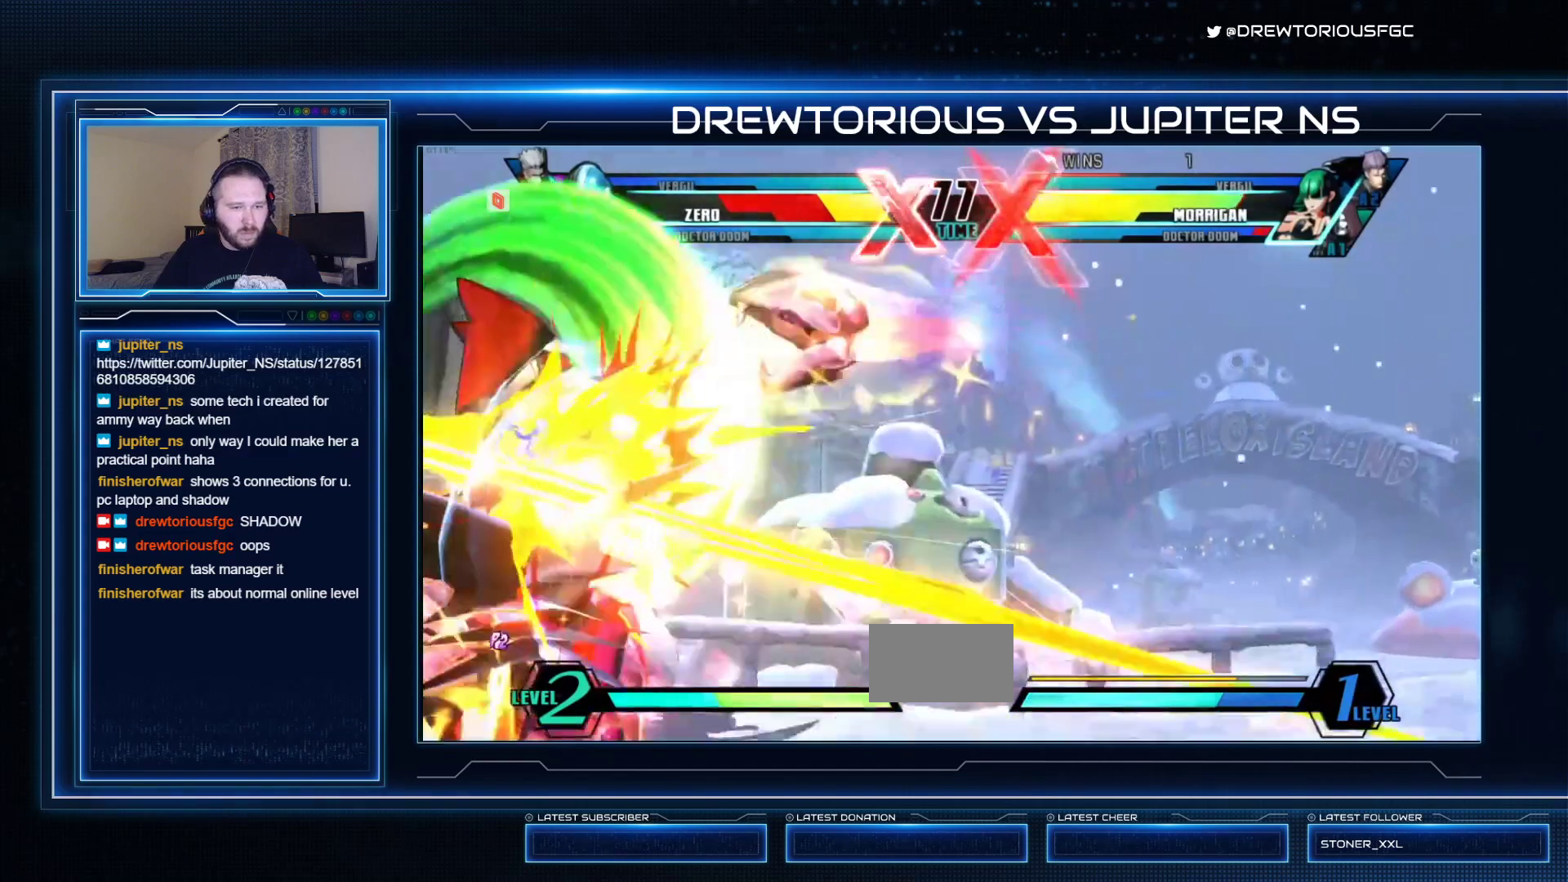
{"buttons": ["SQUARE", "TRIANGLE"], "left_stick": "center", "events": [[267, "SQUARE", "down"], [267, "left_stick", "center"], [300, "R1", "up"], [433, "TRIANGLE", "down"]]}
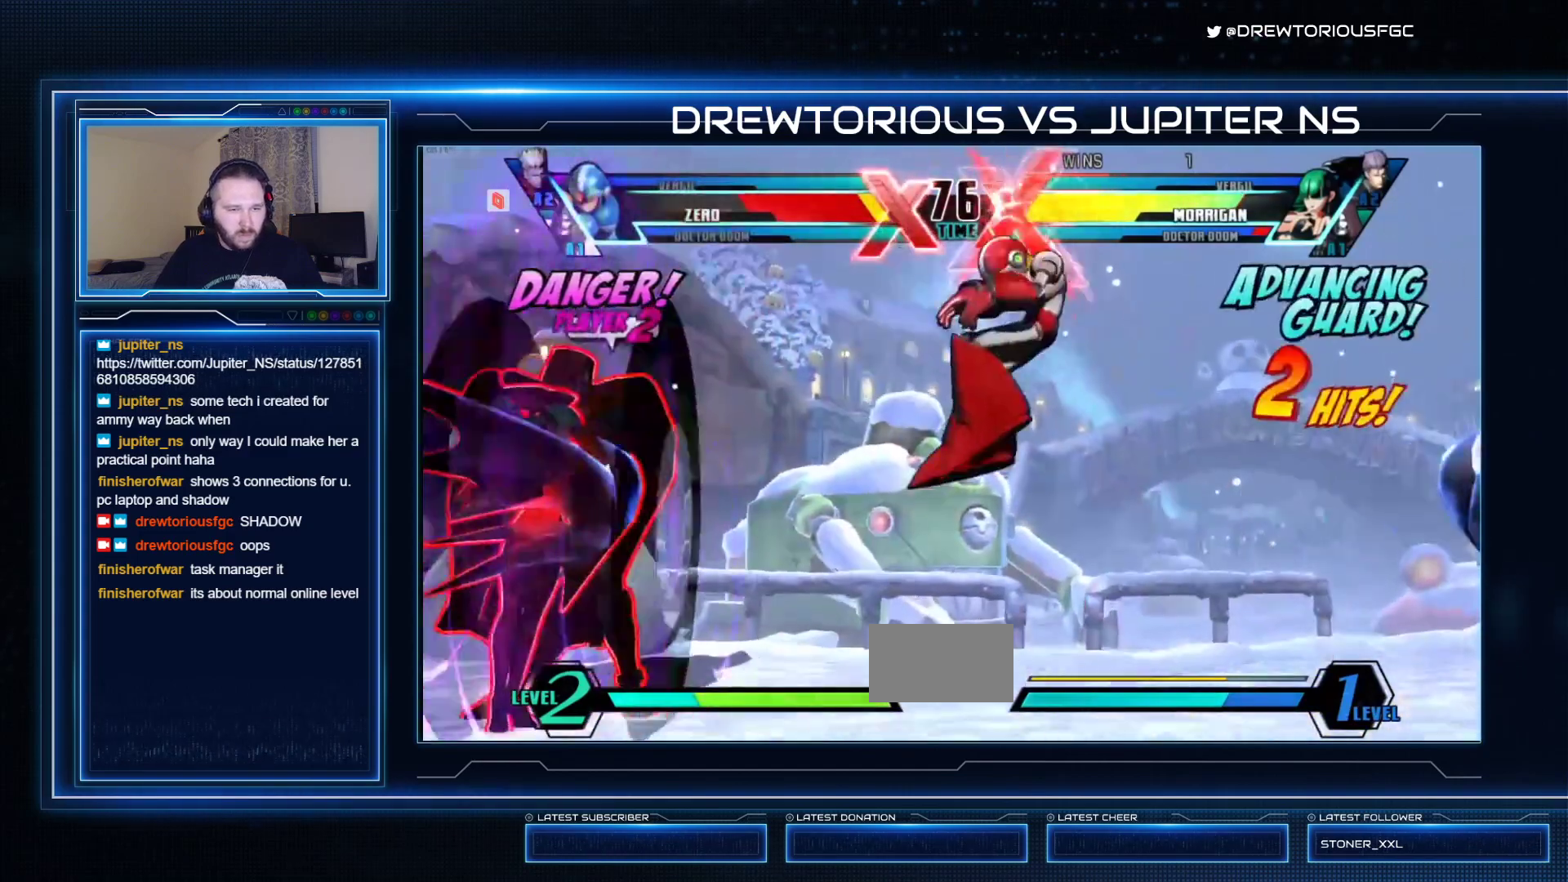
{"buttons": ["SQUARE"], "left_stick": "right", "events": [[133, "TRIANGLE", "up"], [300, "left_stick", "right"]]}
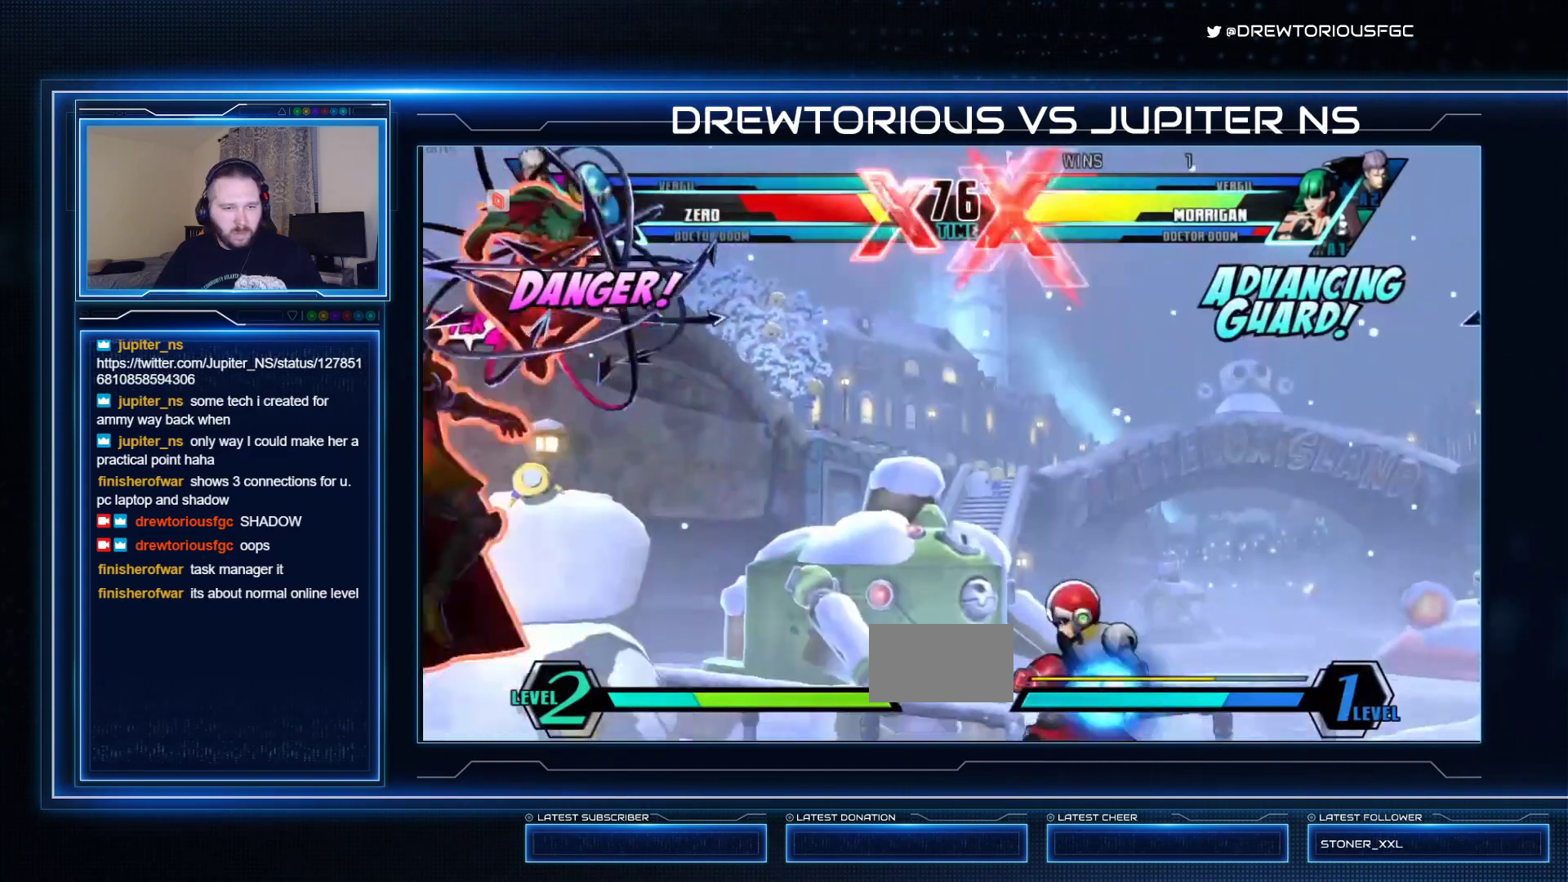
{"buttons": ["SQUARE"], "left_stick": "down", "events": [[33, "R1", "down"], [33, "TRIANGLE", "down"], [167, "R1", "up"], [167, "TRIANGLE", "up"], [200, "left_stick", "down"], [267, "left_stick", "left"], [300, "TRIANGLE", "down"], [433, "TRIANGLE", "up"], [433, "left_stick", "down"]]}